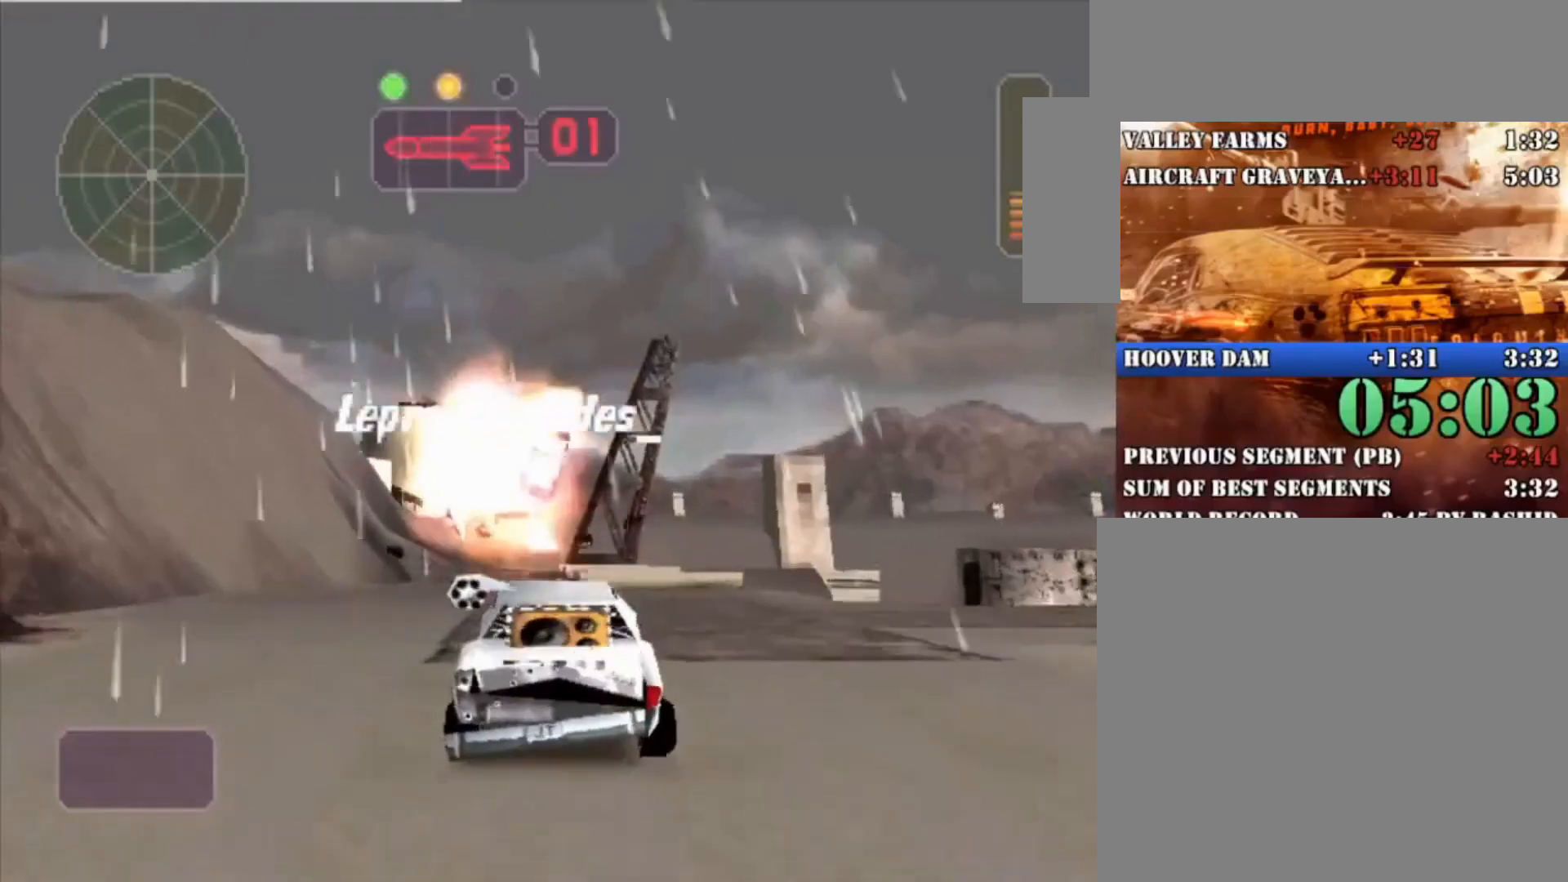
Gameplay with a controller (Xbox layout); each line is a JSON object with the inputs held at the frame after it. "button_events" lists button changes between this image and that frame as [ms after this image, input, new state], when the widget could be followed in between (sticks are given only as held states). Not read: R3.
{"buttons": ["R2"], "left_stick": "center", "right_stick": "center", "button_events": []}
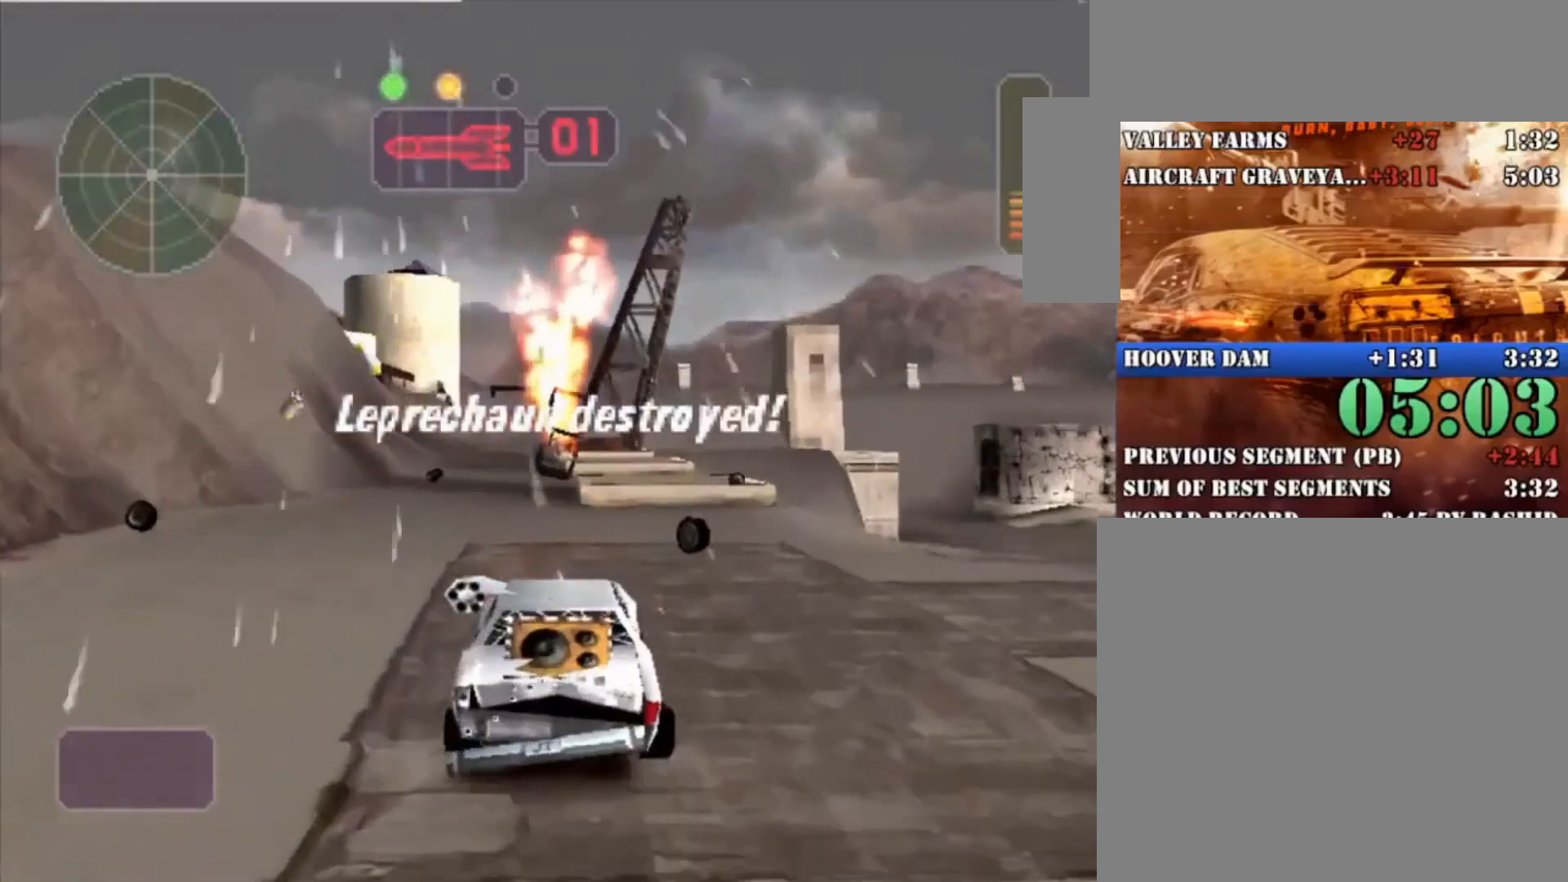
{"buttons": [], "left_stick": "left", "right_stick": "center", "button_events": [[433, "R2", "up"]]}
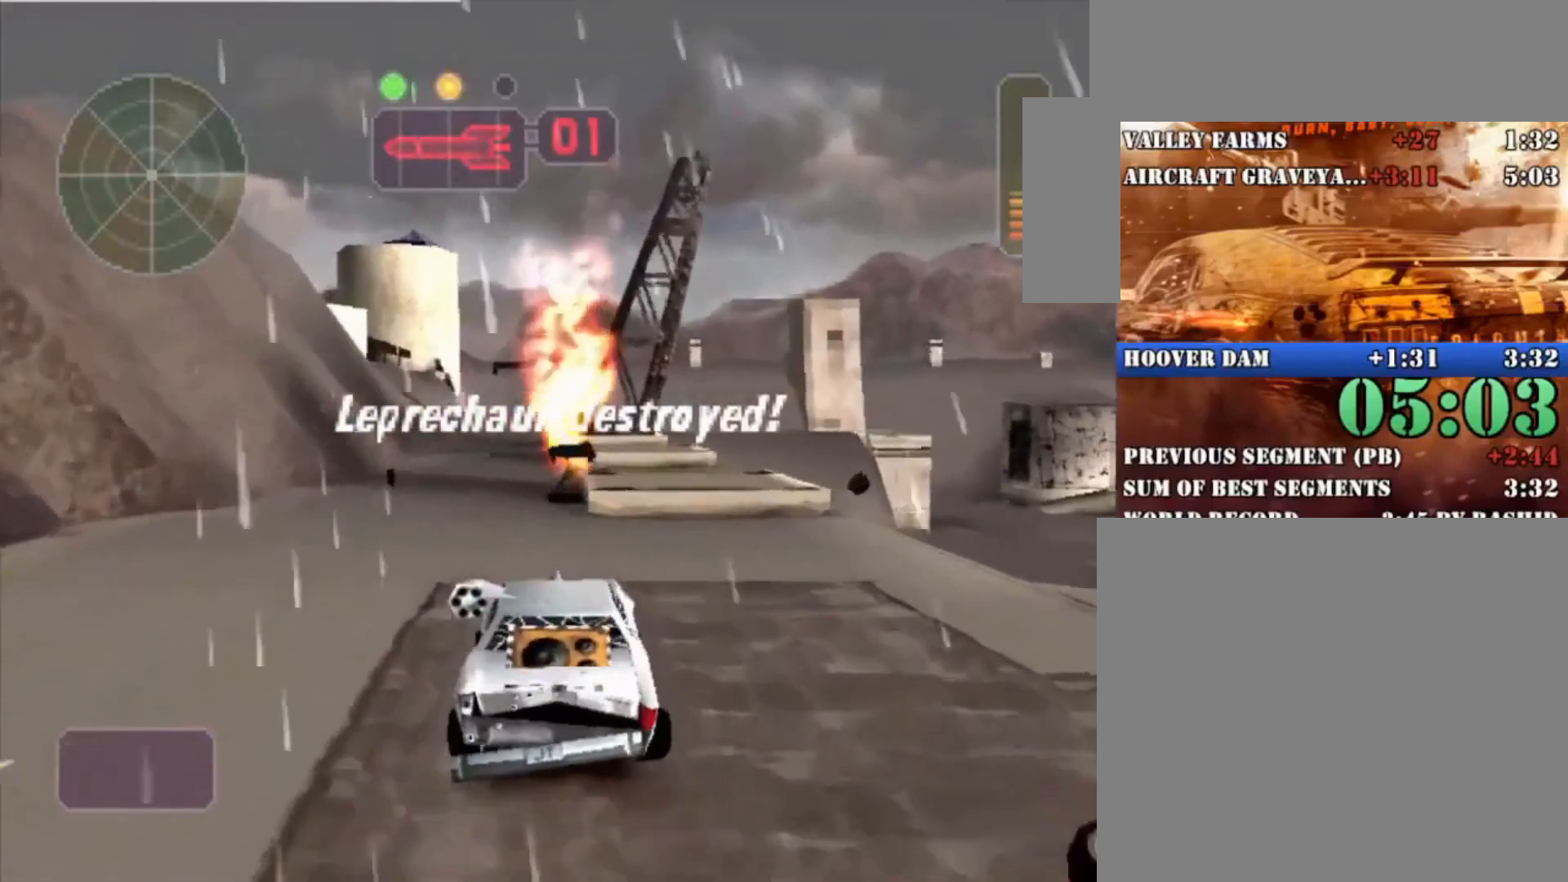
{"buttons": ["X"], "left_stick": "left", "right_stick": "center", "button_events": [[33, "X", "down"]]}
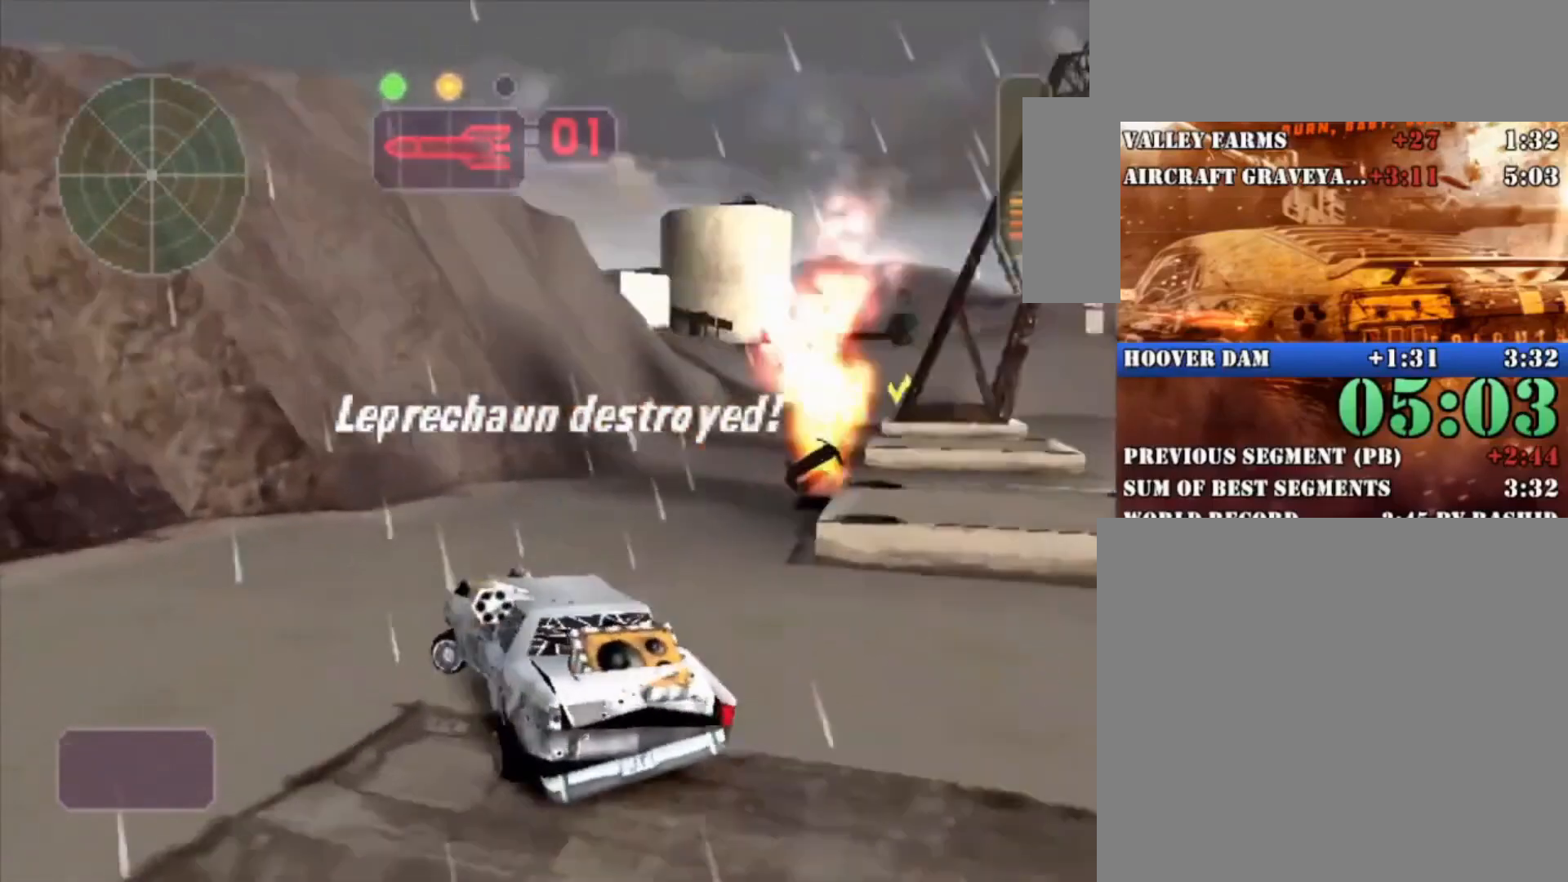
{"buttons": [], "left_stick": "center", "right_stick": "center", "button_events": [[400, "X", "up"]]}